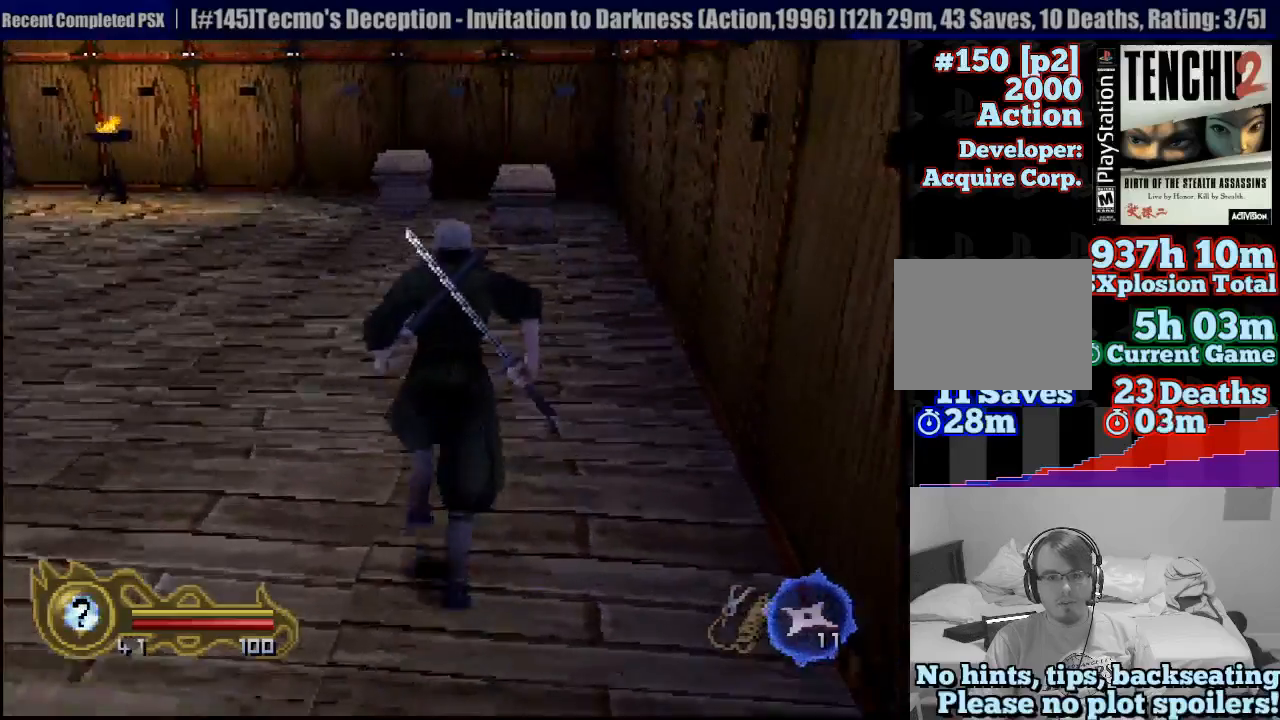
Gameplay with a controller (PlayStation layout); each line is a JSON object with the inputs held at the frame after it. "button_events" lists button changes between this image and that frame as [ms after this image, input, new state], when the widget could be followed in between (sticks are given only as held states). Not read: L3 R3 SELECT START.
{"buttons": [], "left_stick": "up", "right_stick": "center", "button_events": []}
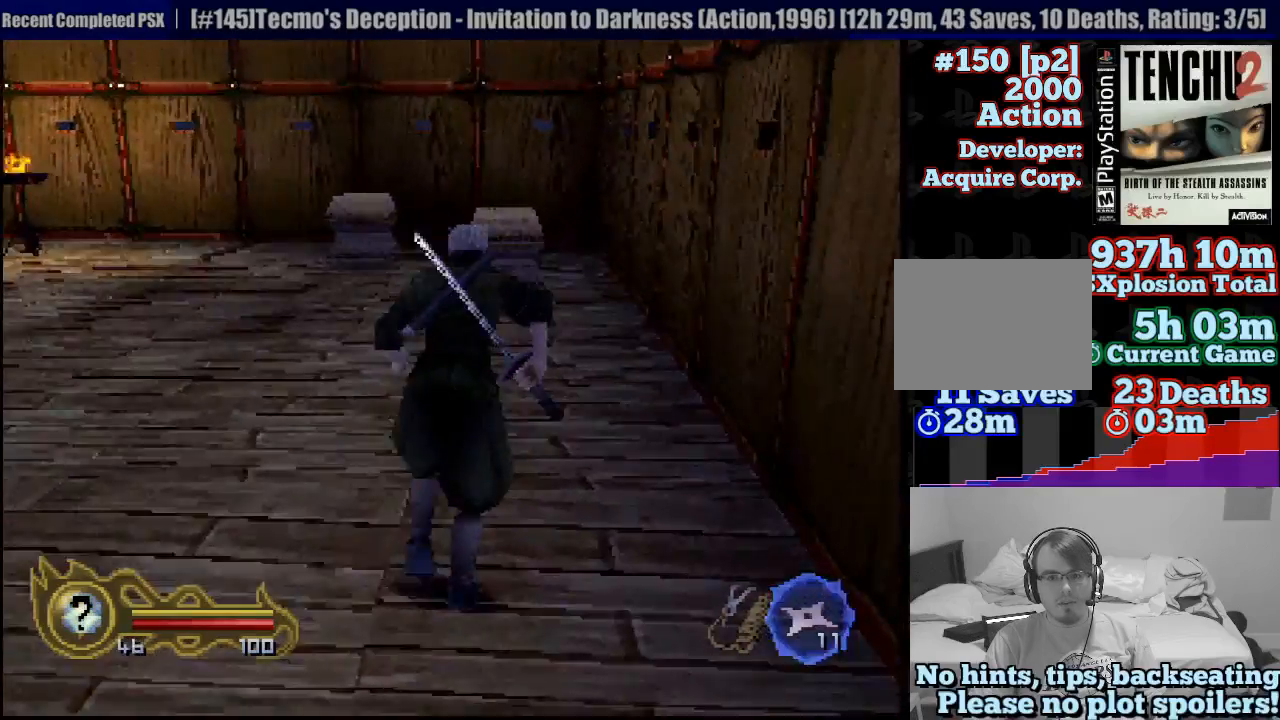
{"buttons": [], "left_stick": "up", "right_stick": "center", "button_events": []}
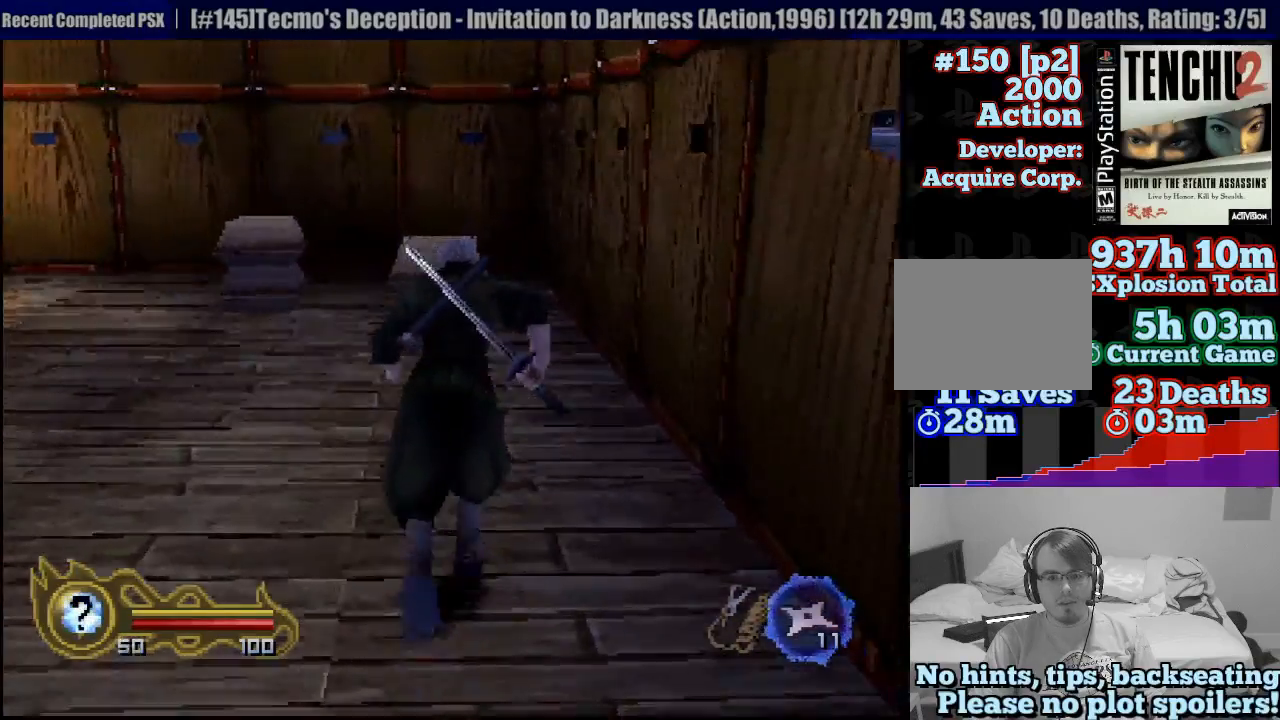
{"buttons": [], "left_stick": "up", "right_stick": "center", "button_events": []}
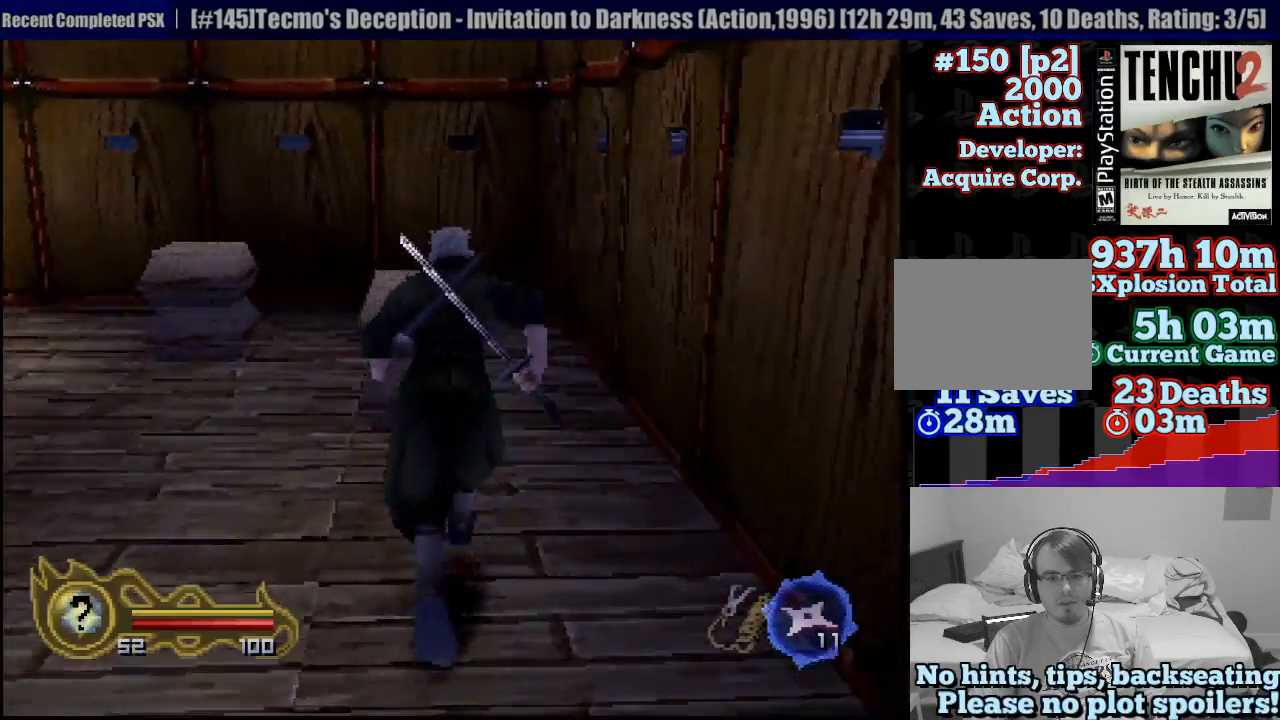
{"buttons": [], "left_stick": "center", "right_stick": "center", "button_events": [[167, "SQUARE", "down"], [383, "SQUARE", "up"]]}
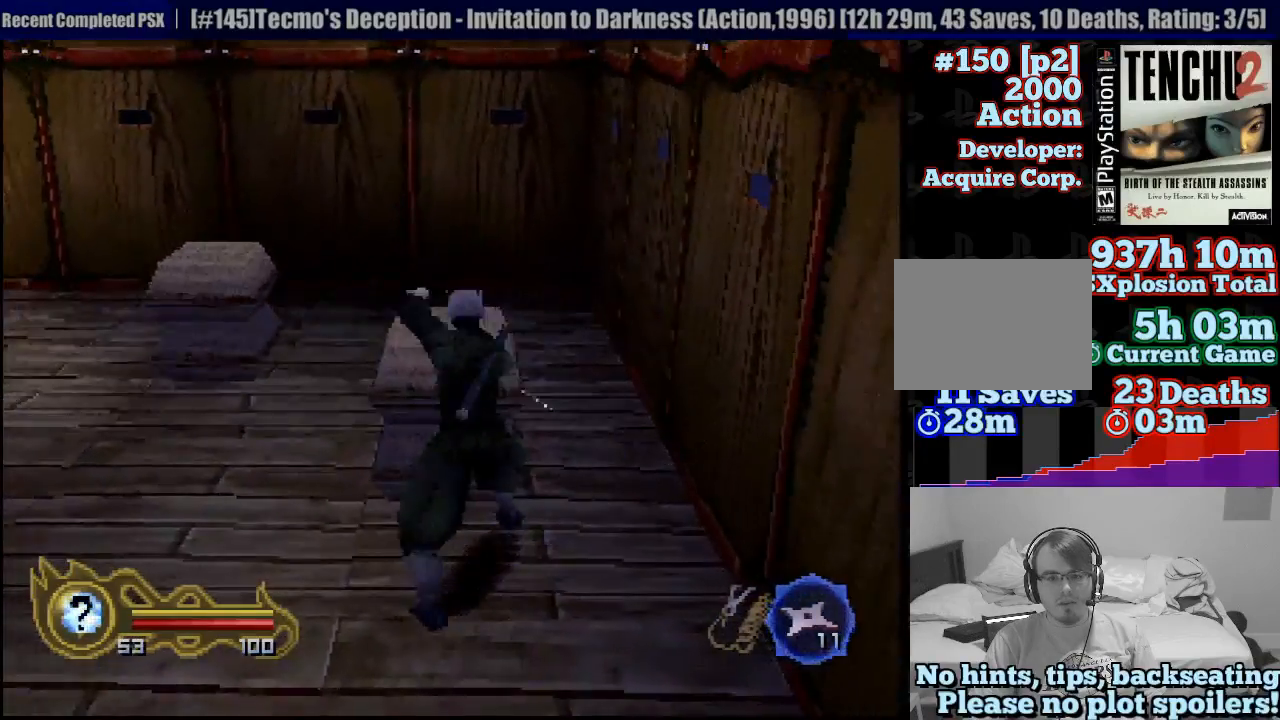
{"buttons": [], "left_stick": "up", "right_stick": "center", "button_events": []}
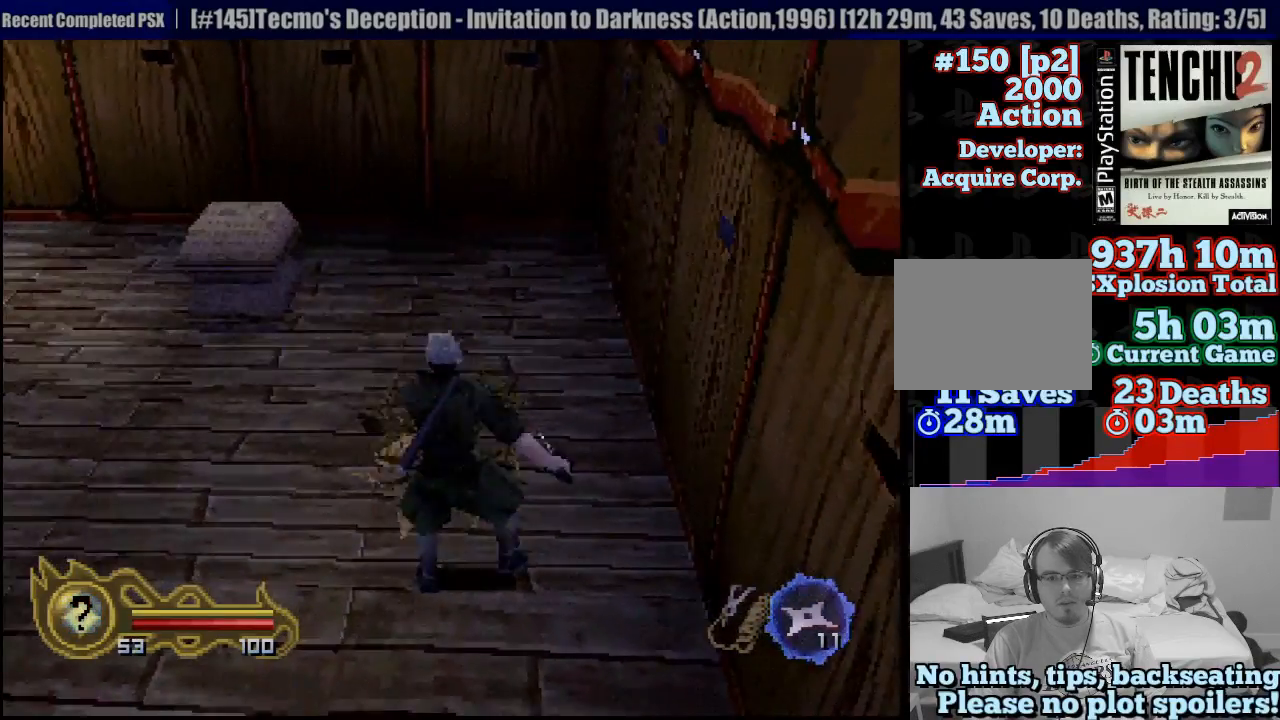
{"buttons": [], "left_stick": "up-left", "right_stick": "center", "button_events": []}
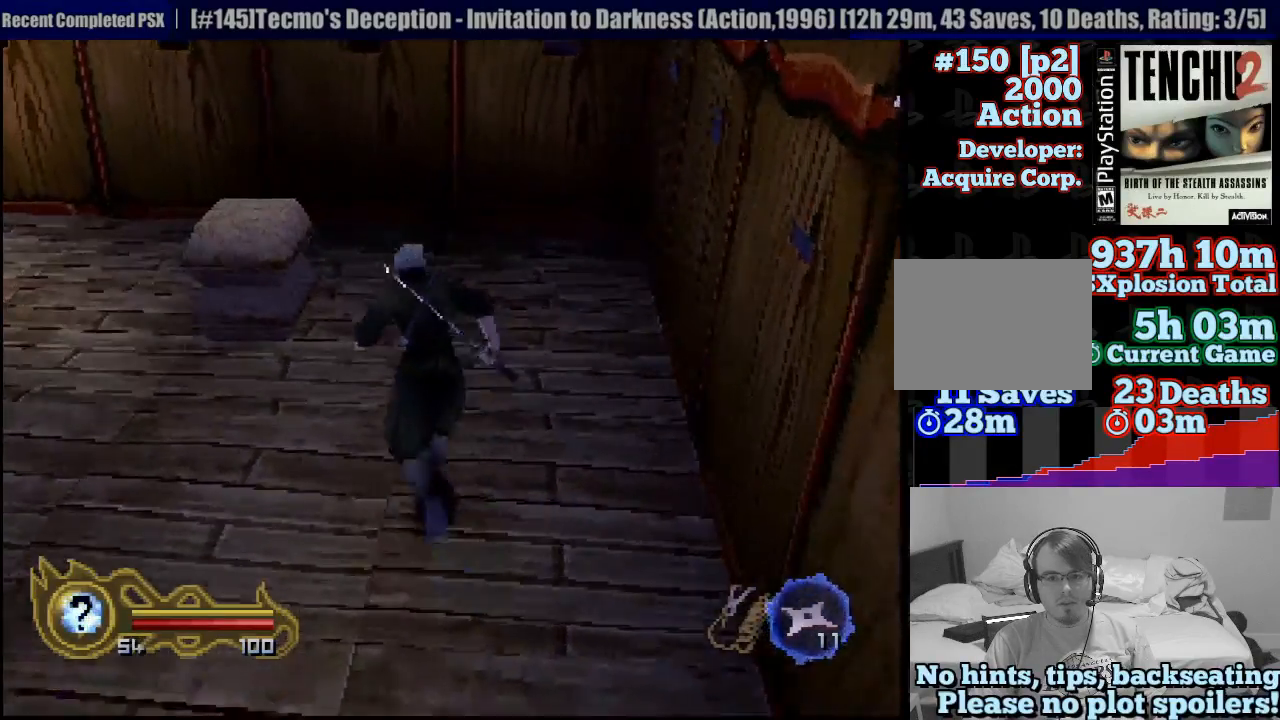
{"buttons": [], "left_stick": "center", "right_stick": "center", "button_events": [[300, "SQUARE", "down"], [483, "SQUARE", "up"]]}
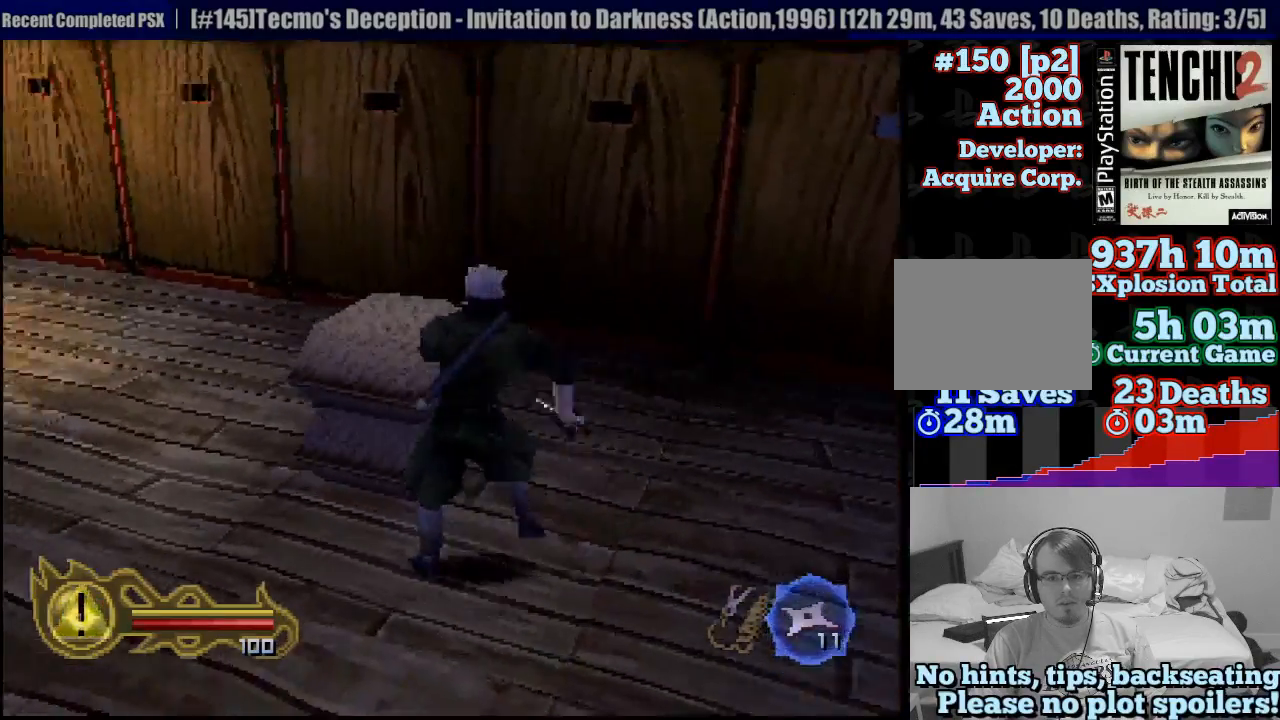
{"buttons": [], "left_stick": "down-left", "right_stick": "center", "button_events": []}
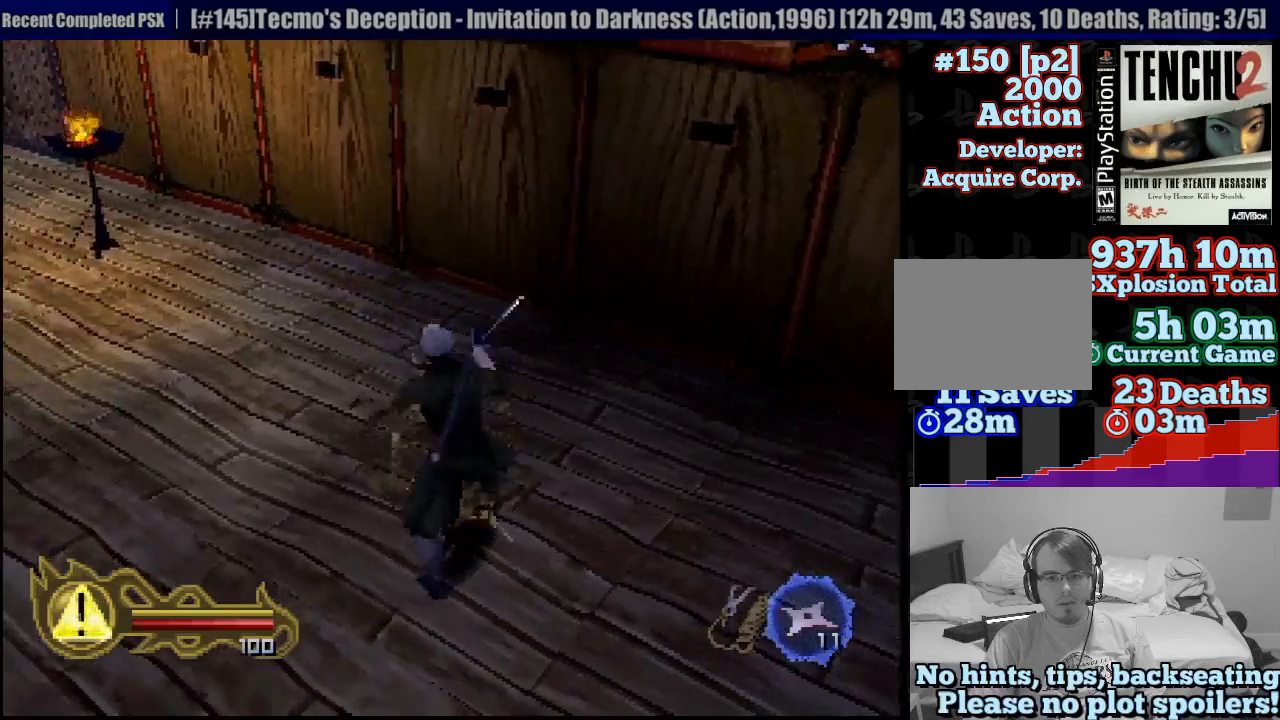
{"buttons": [], "left_stick": "down-left", "right_stick": "center", "button_events": []}
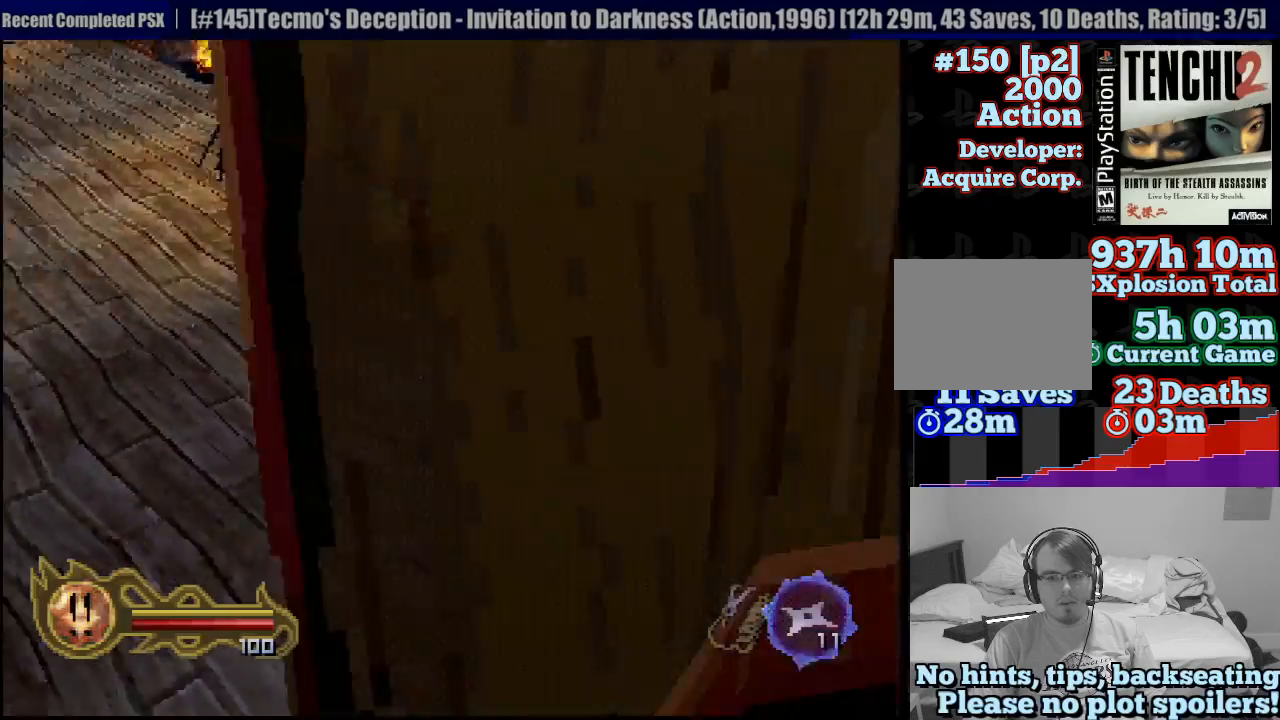
{"buttons": ["L1"], "left_stick": "up", "right_stick": "center", "button_events": [[350, "L1", "down"]]}
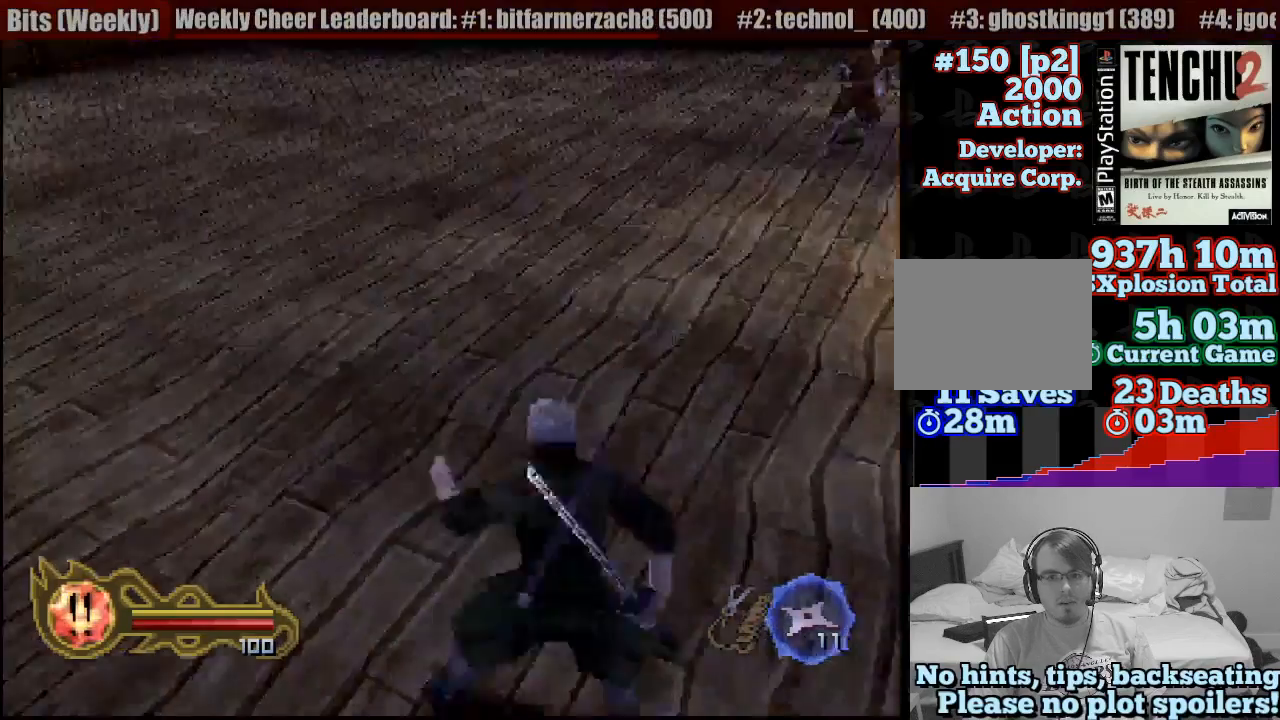
{"buttons": ["L1"], "left_stick": "up-right", "right_stick": "center", "button_events": []}
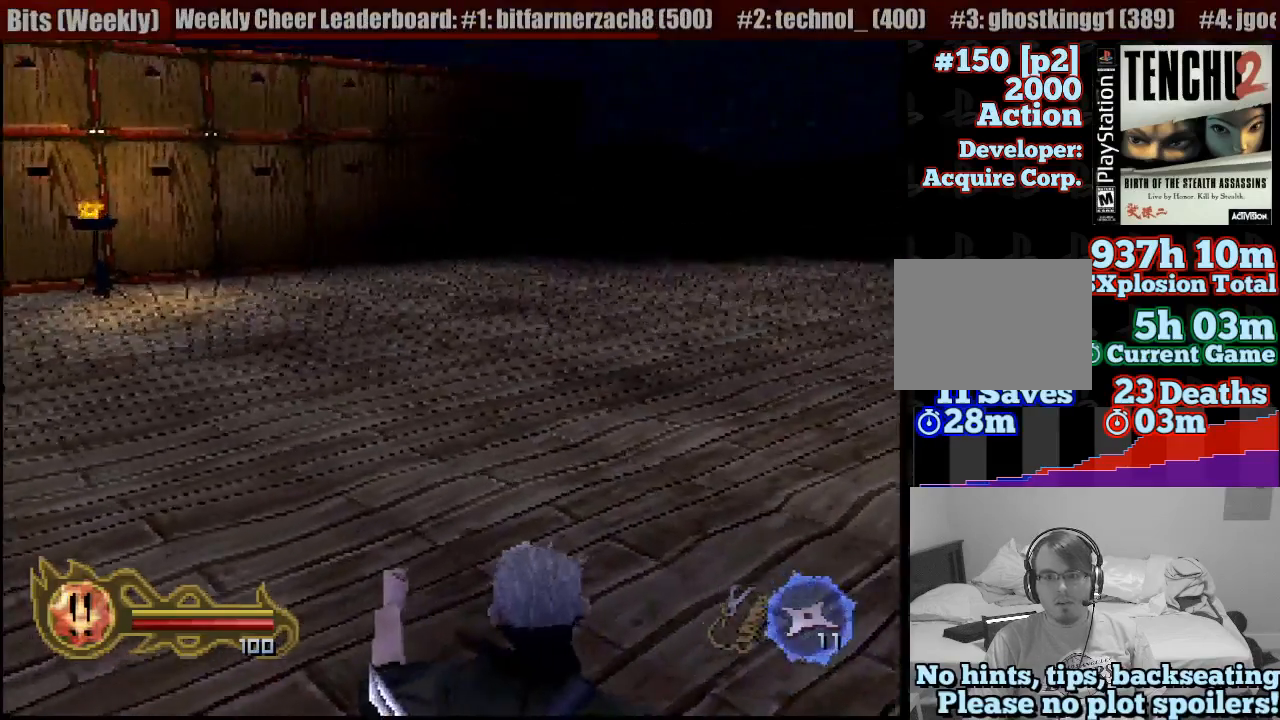
{"buttons": ["L1"], "left_stick": "center", "right_stick": "center", "button_events": []}
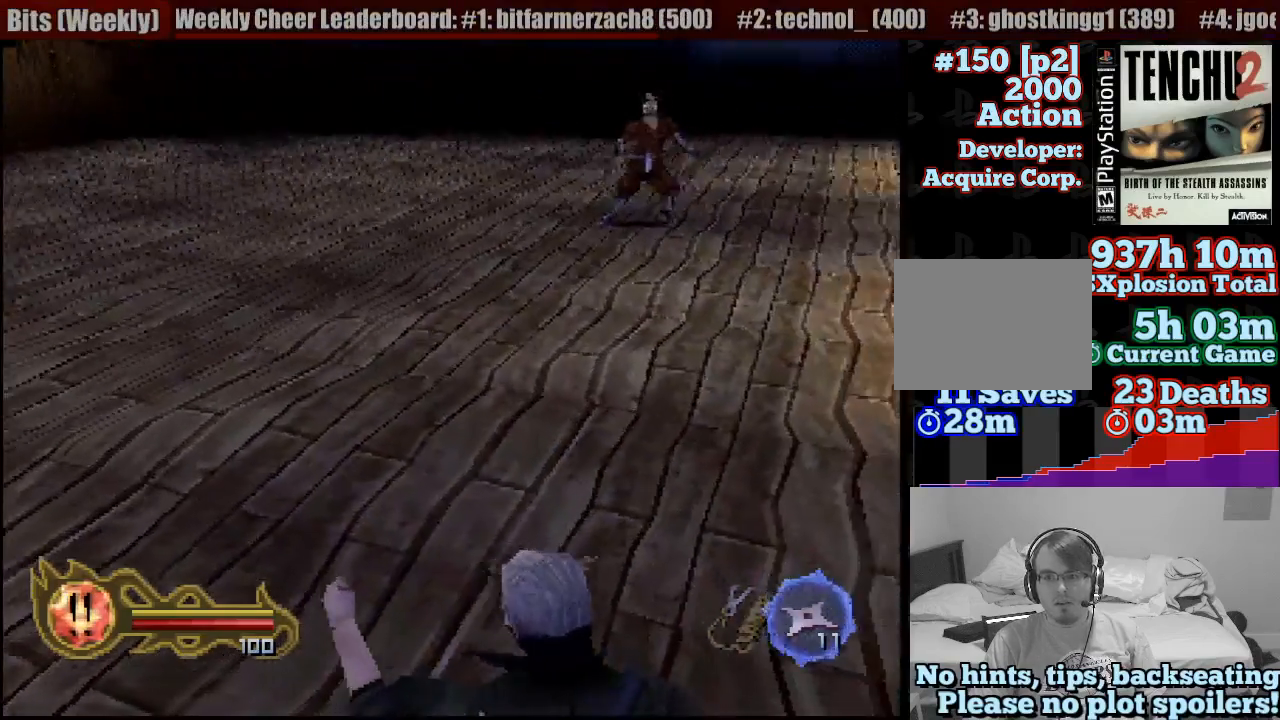
{"buttons": [], "left_stick": "up-left", "right_stick": "center", "button_events": [[350, "L1", "up"]]}
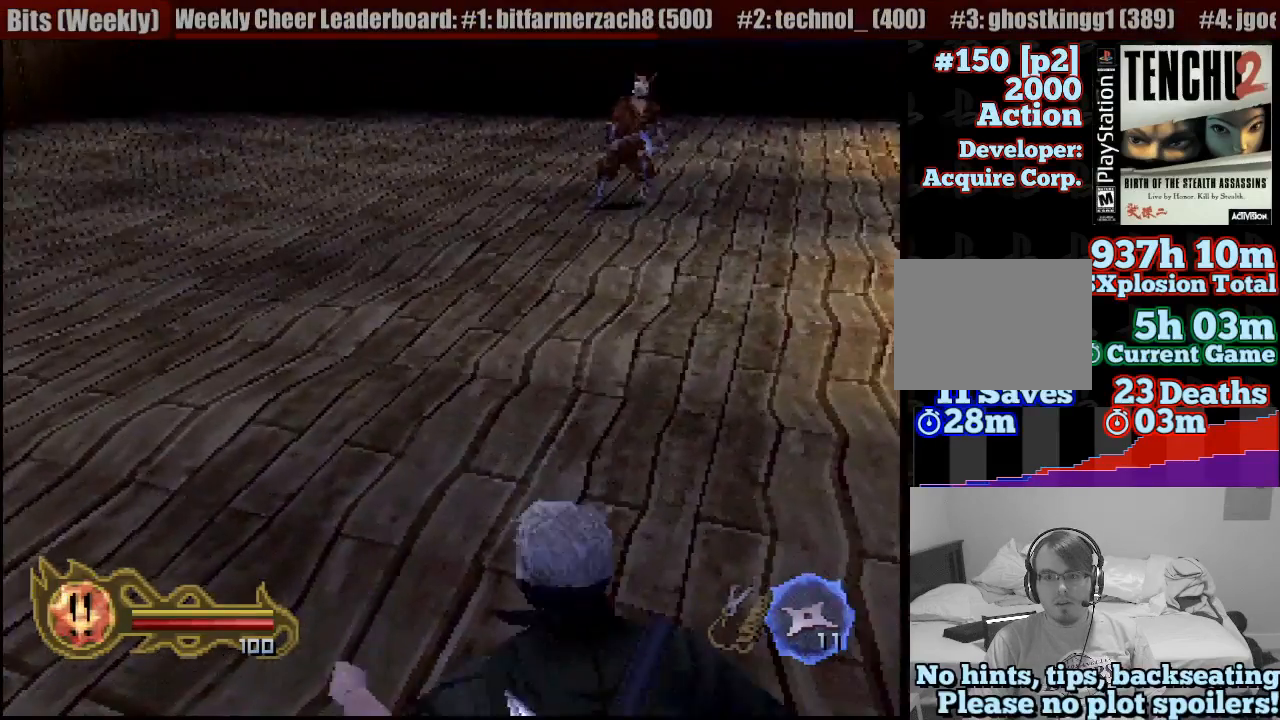
{"buttons": [], "left_stick": "up-right", "right_stick": "center", "button_events": []}
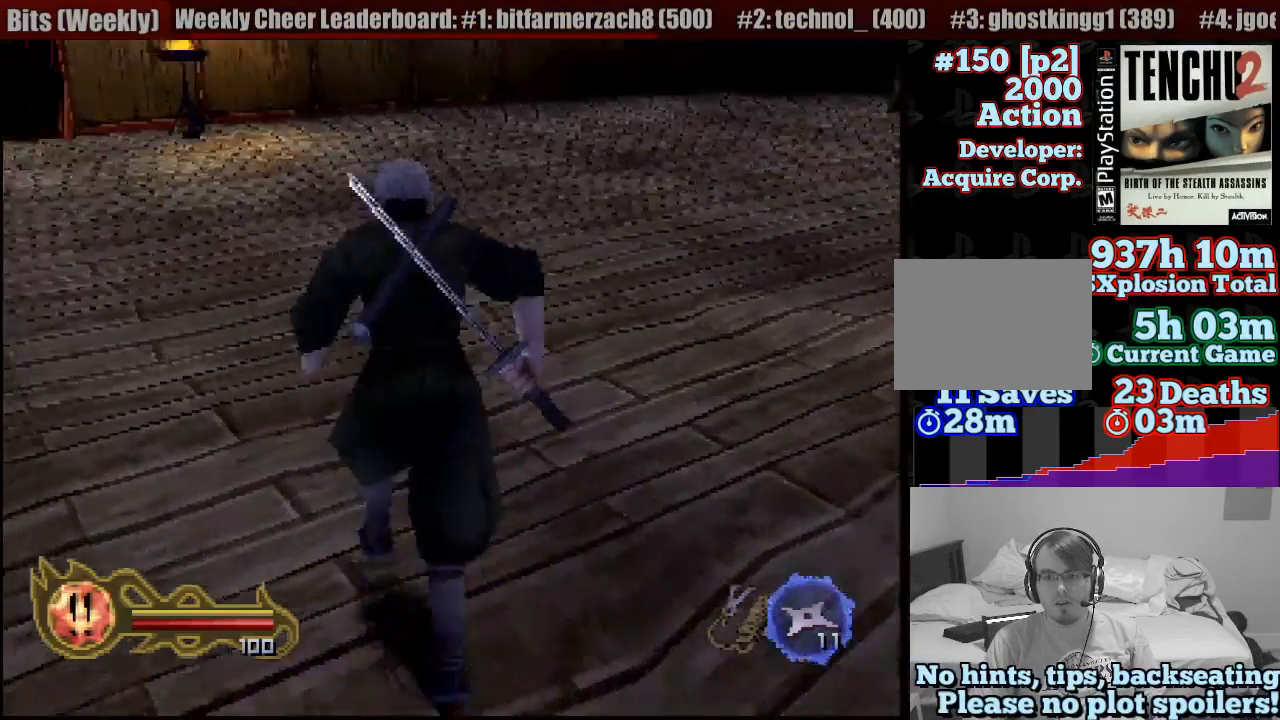
{"buttons": [], "left_stick": "up", "right_stick": "center", "button_events": []}
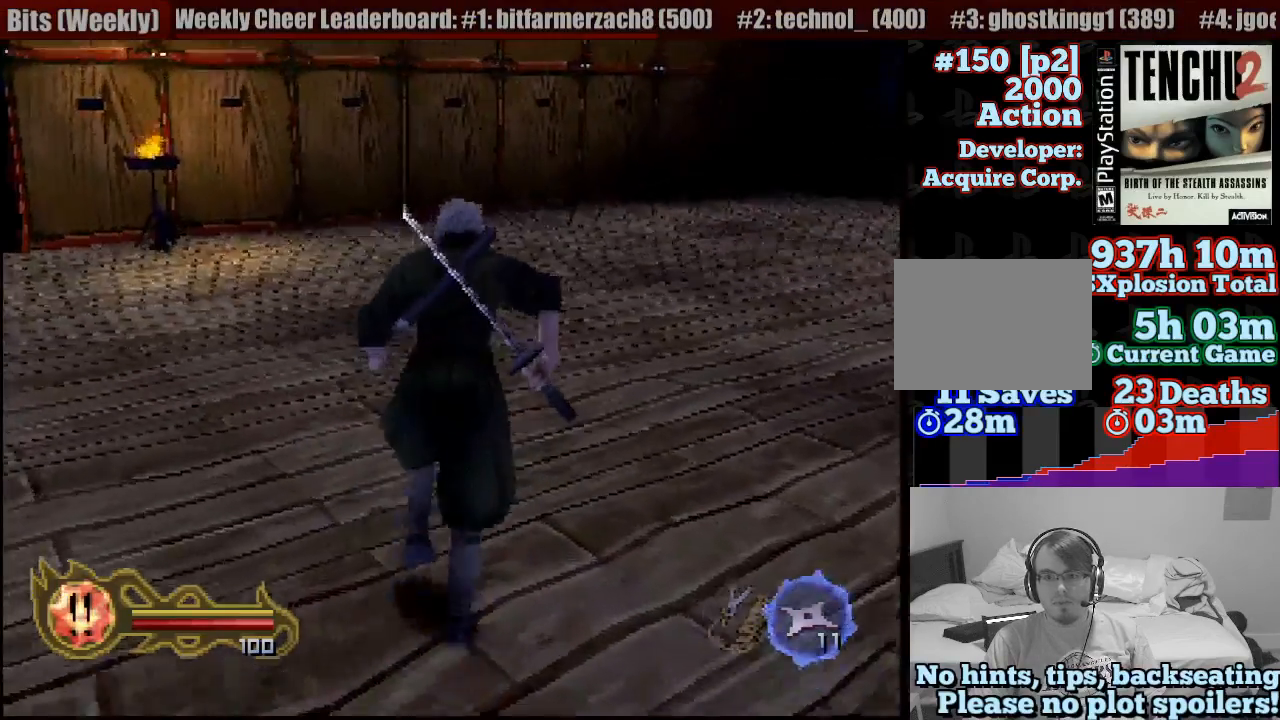
{"buttons": [], "left_stick": "up", "right_stick": "center", "button_events": []}
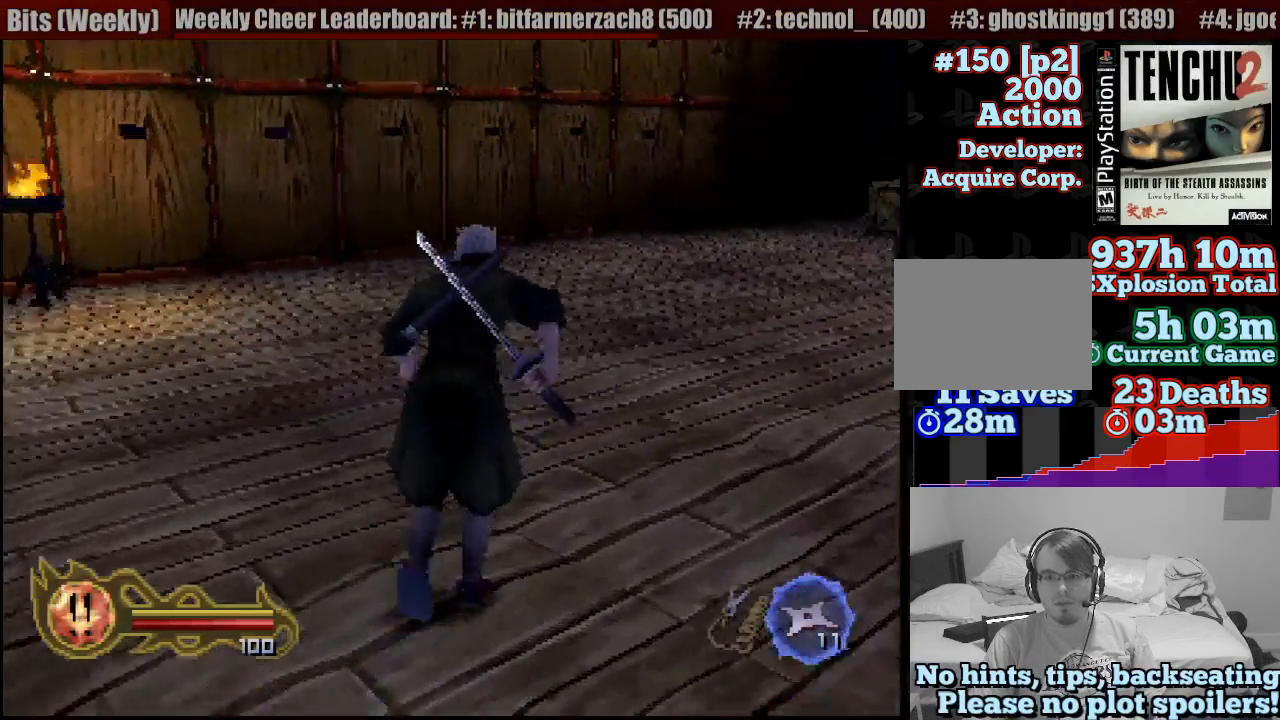
{"buttons": [], "left_stick": "up", "right_stick": "center", "button_events": []}
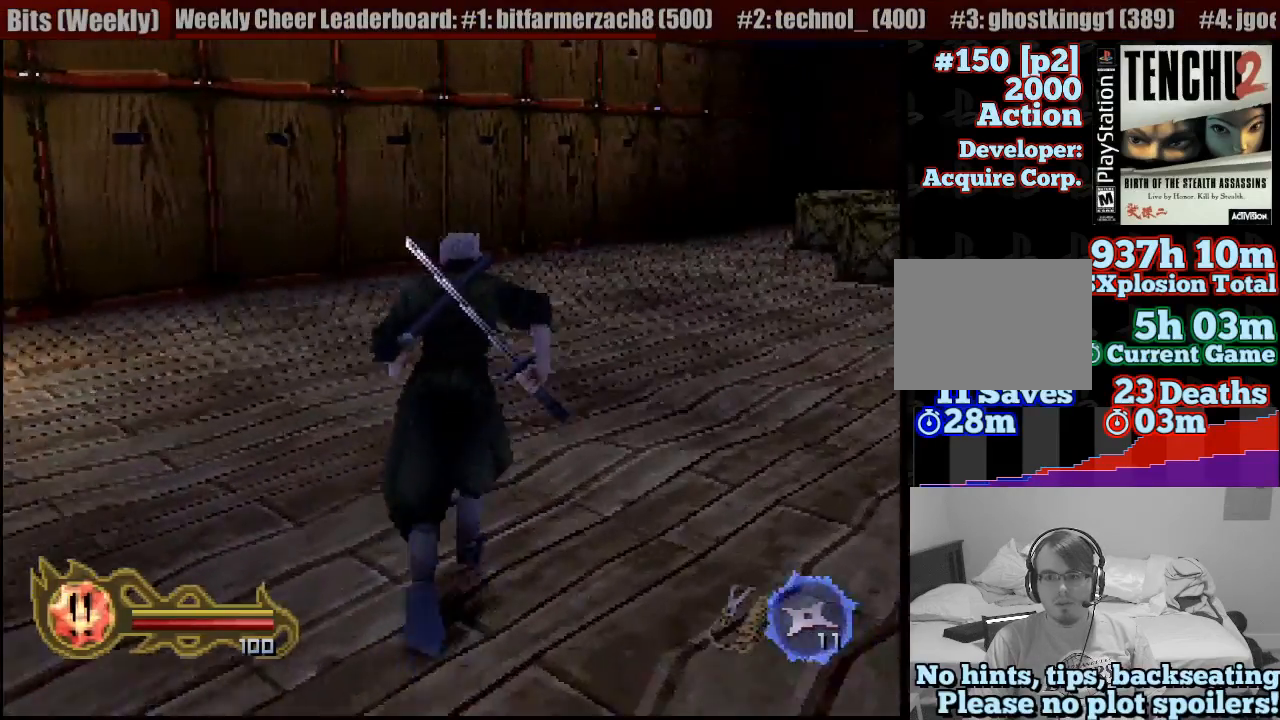
{"buttons": [], "left_stick": "up", "right_stick": "center", "button_events": []}
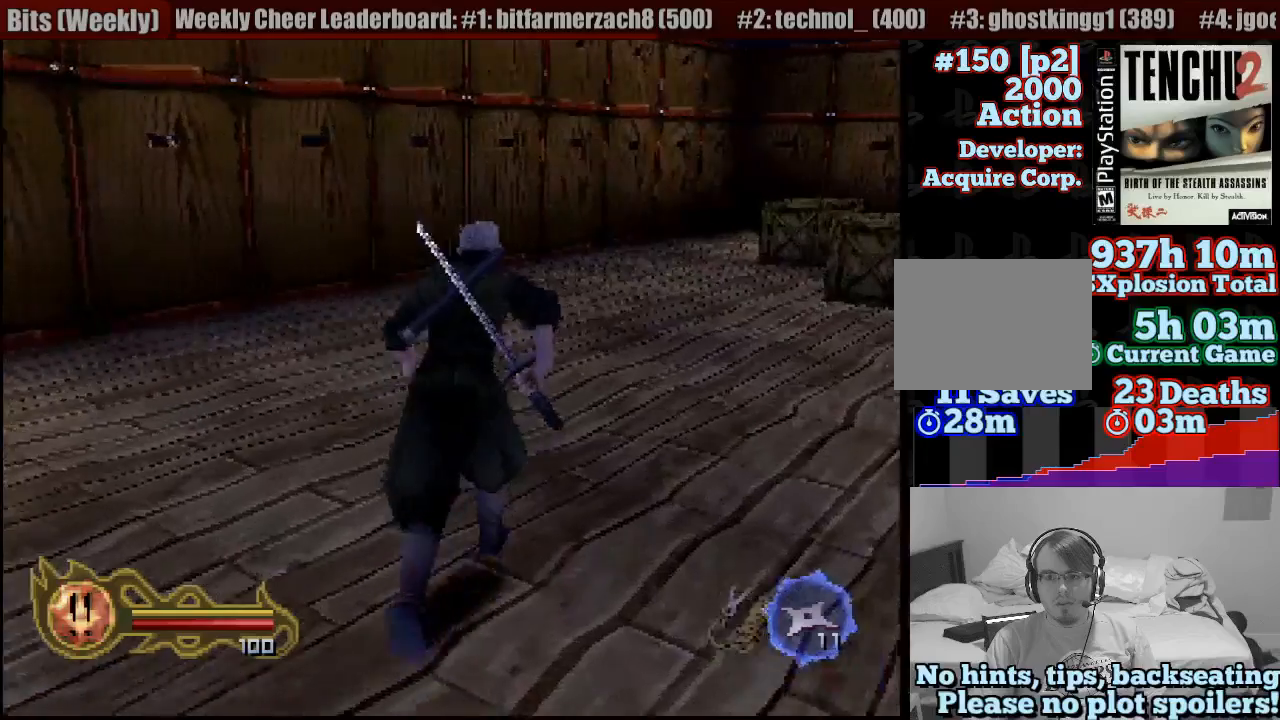
{"buttons": [], "left_stick": "up", "right_stick": "center", "button_events": []}
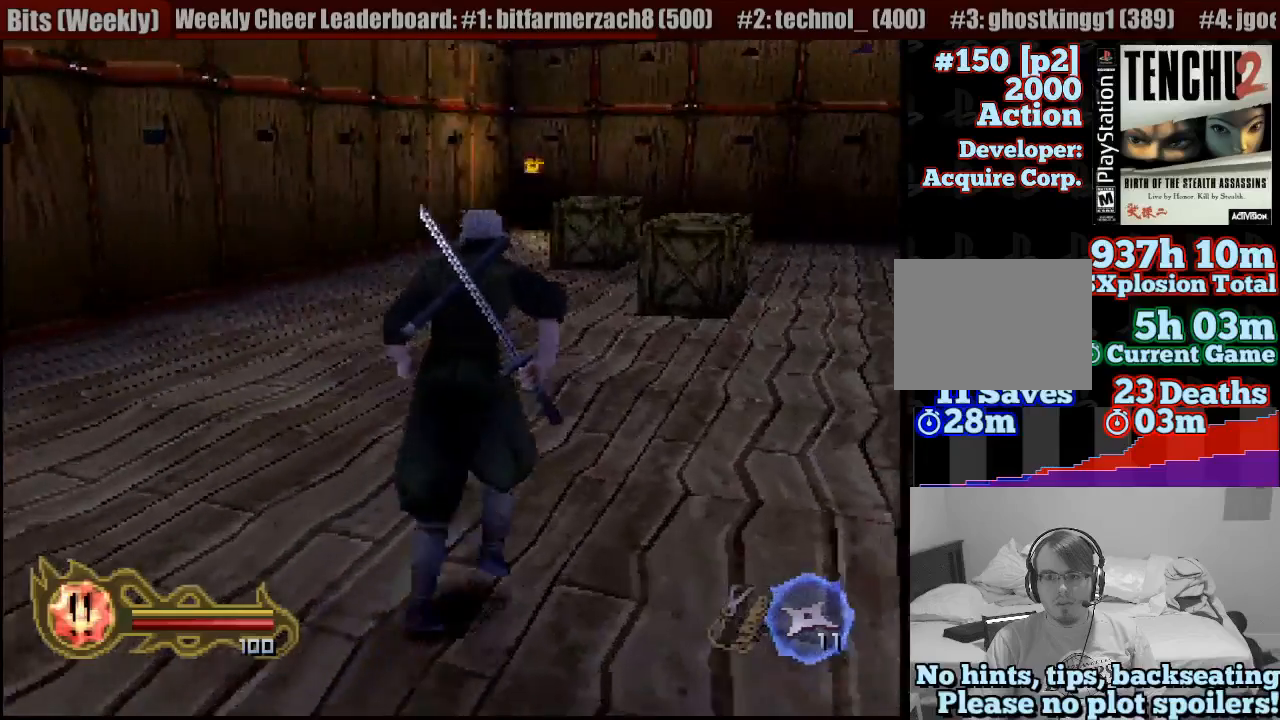
{"buttons": [], "left_stick": "up", "right_stick": "center", "button_events": []}
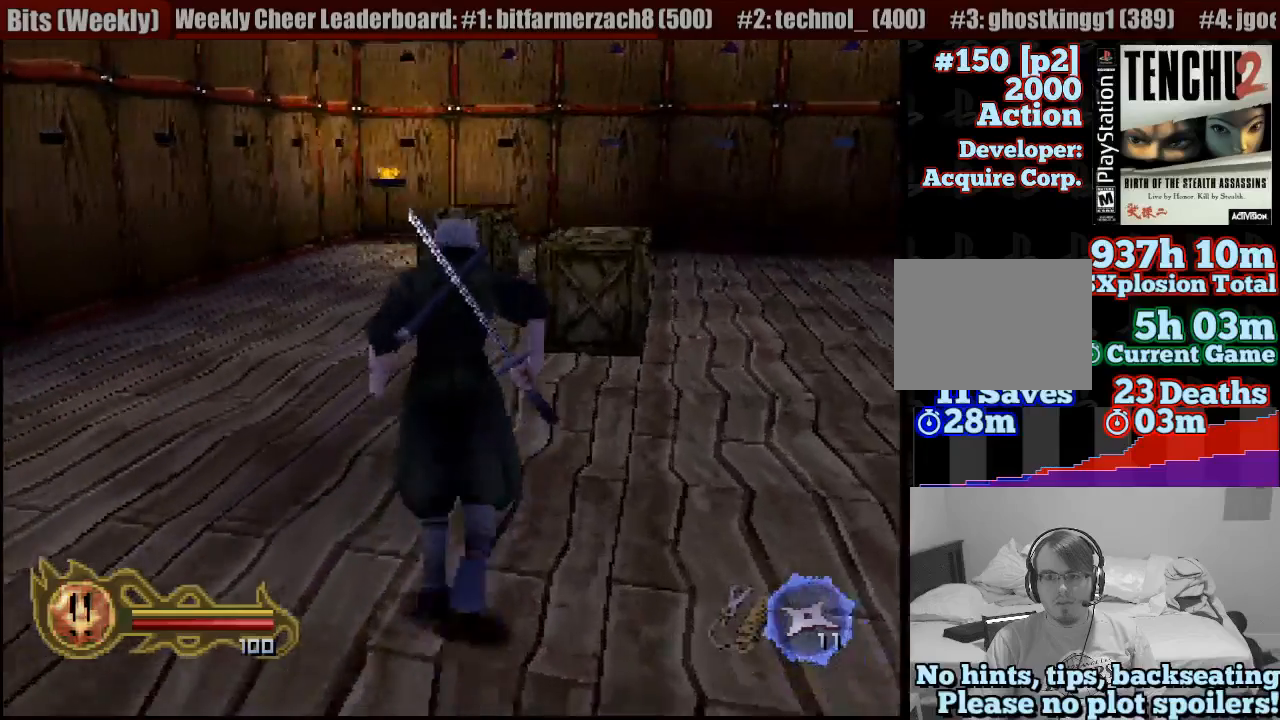
{"buttons": [], "left_stick": "up", "right_stick": "center", "button_events": []}
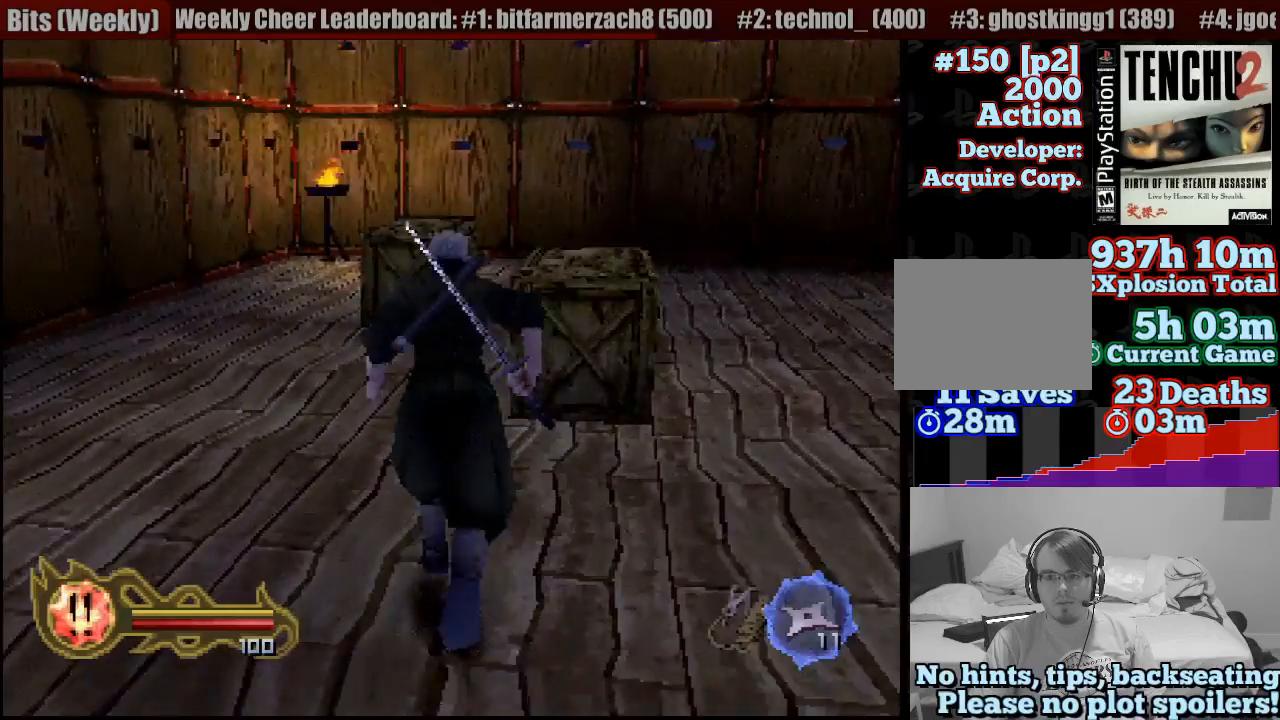
{"buttons": [], "left_stick": "up", "right_stick": "center", "button_events": [[267, "SQUARE", "down"], [467, "SQUARE", "up"]]}
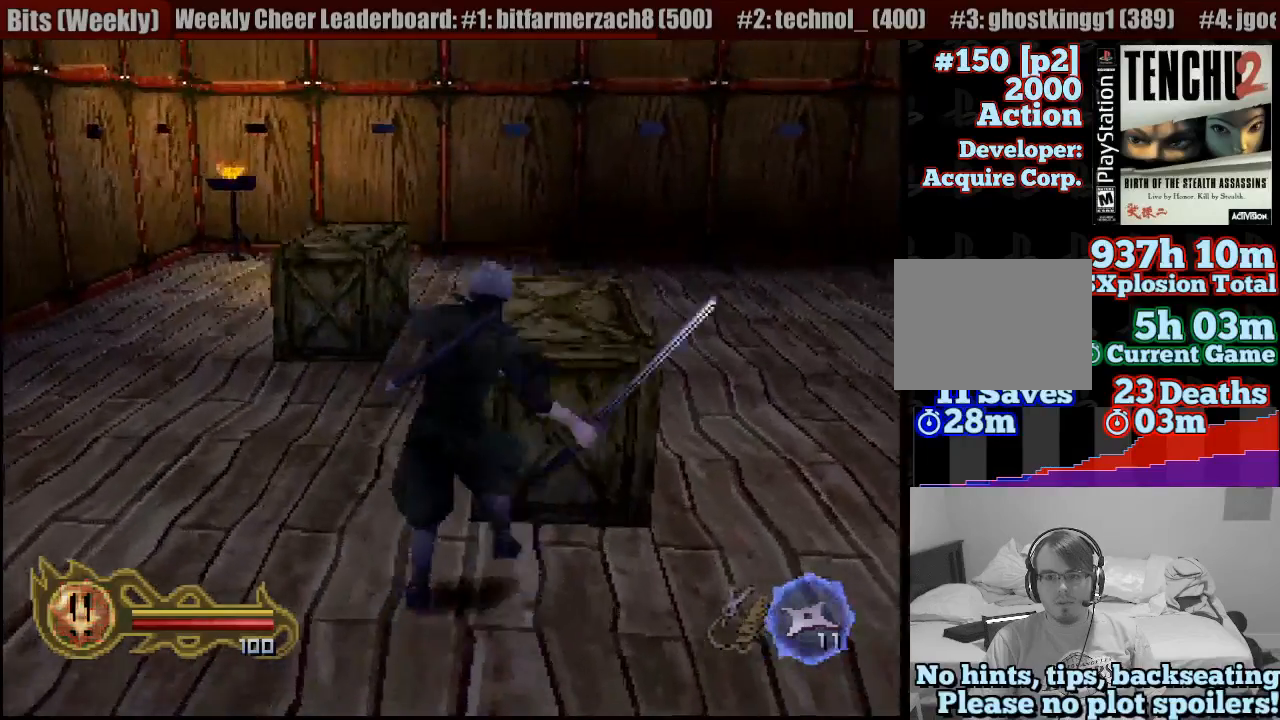
{"buttons": [], "left_stick": "up-left", "right_stick": "center", "button_events": []}
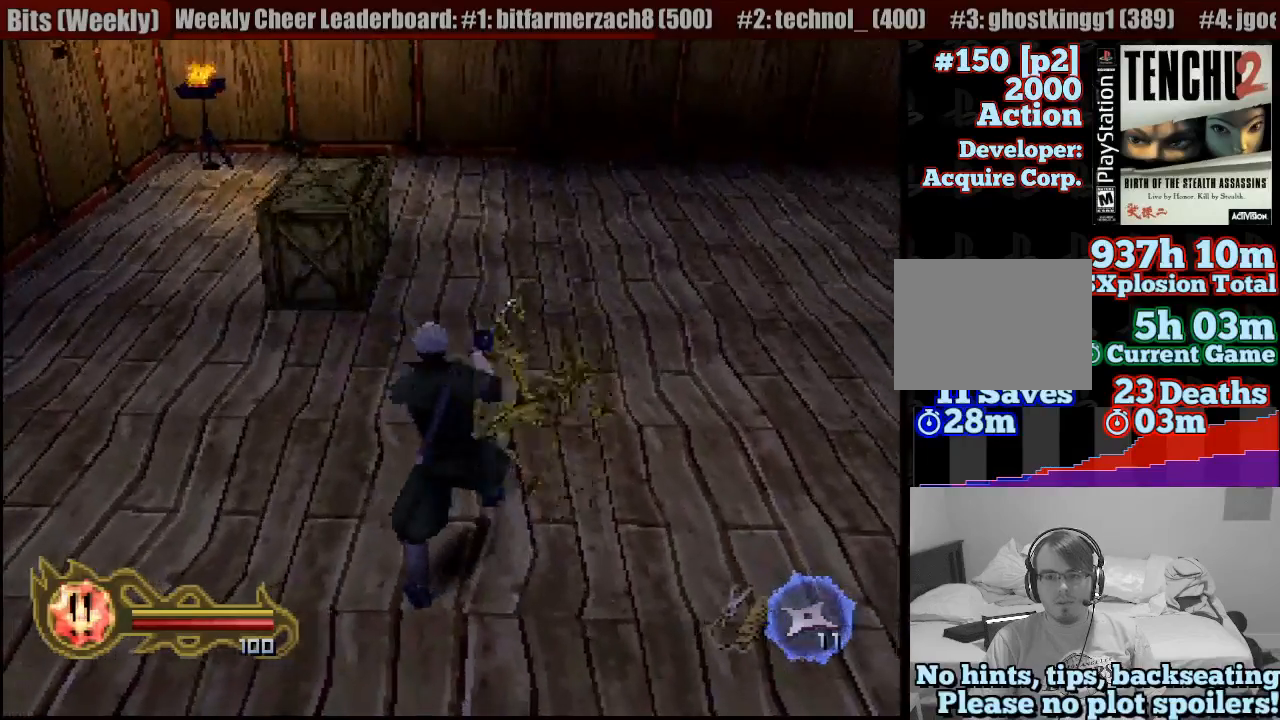
{"buttons": [], "left_stick": "up-left", "right_stick": "center", "button_events": []}
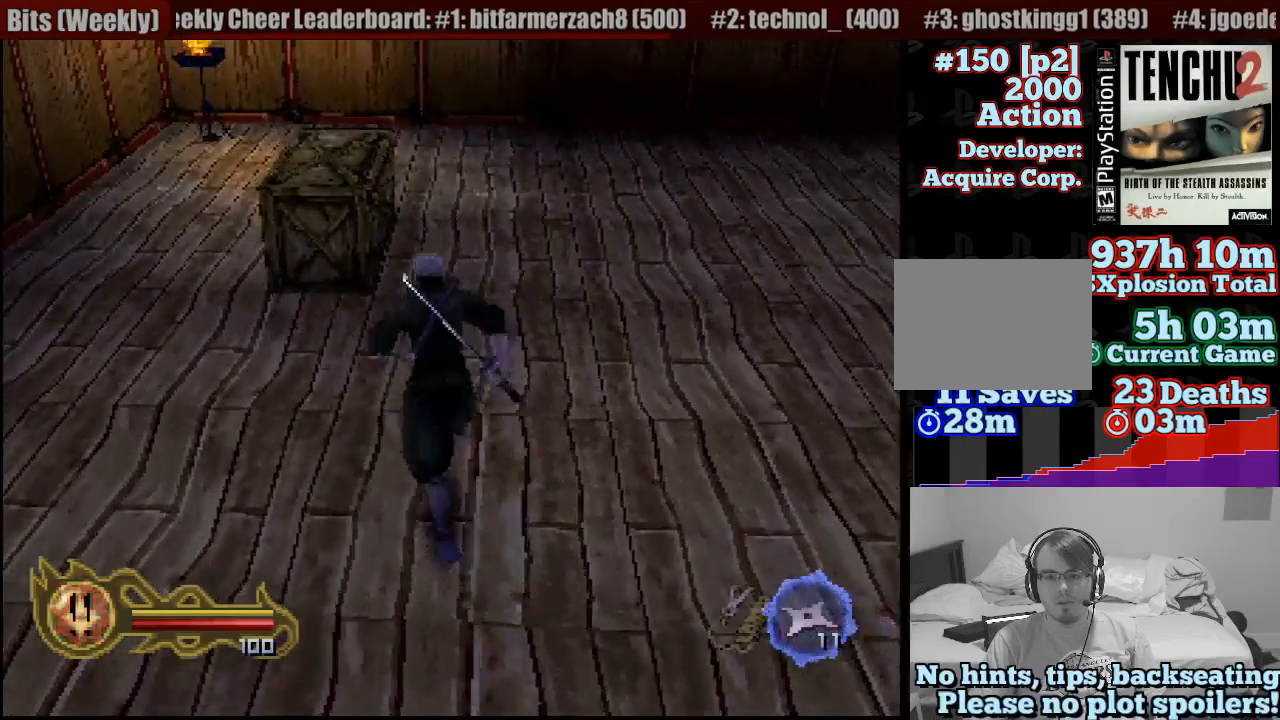
{"buttons": ["SQUARE"], "left_stick": "up", "right_stick": "center", "button_events": [[400, "SQUARE", "down"]]}
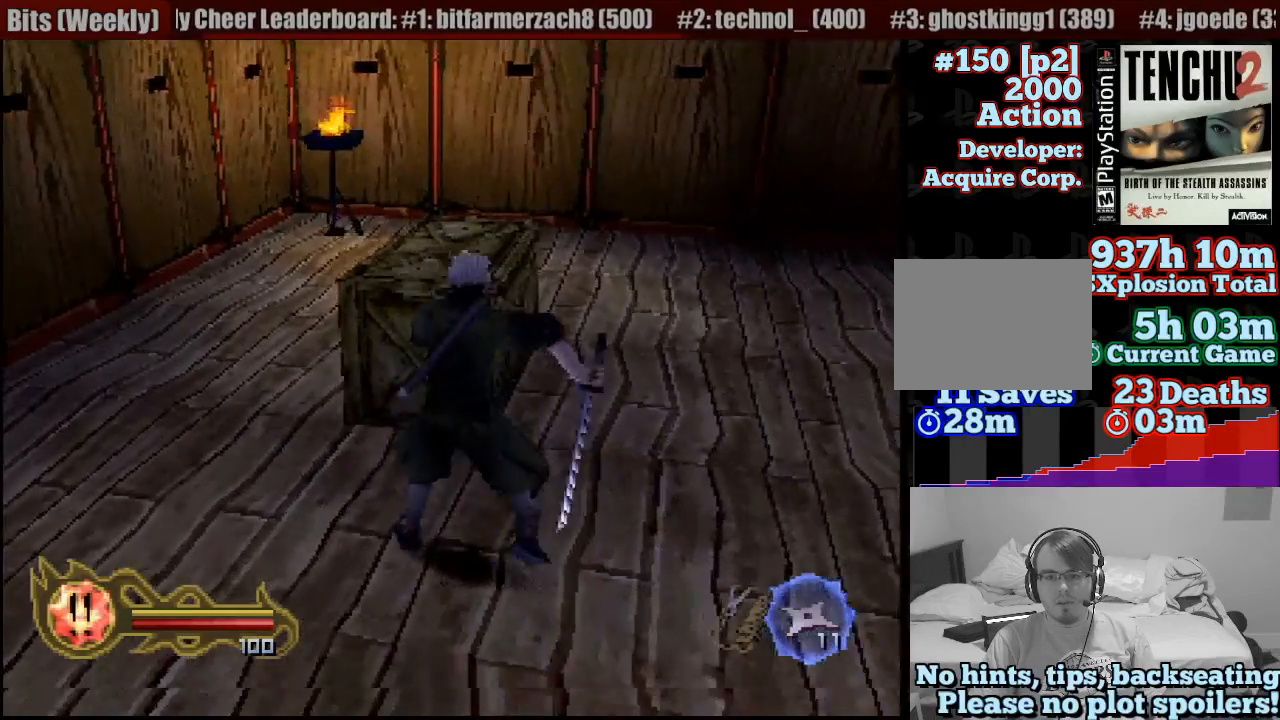
{"buttons": [], "left_stick": "up", "right_stick": "center", "button_events": [[67, "SQUARE", "up"]]}
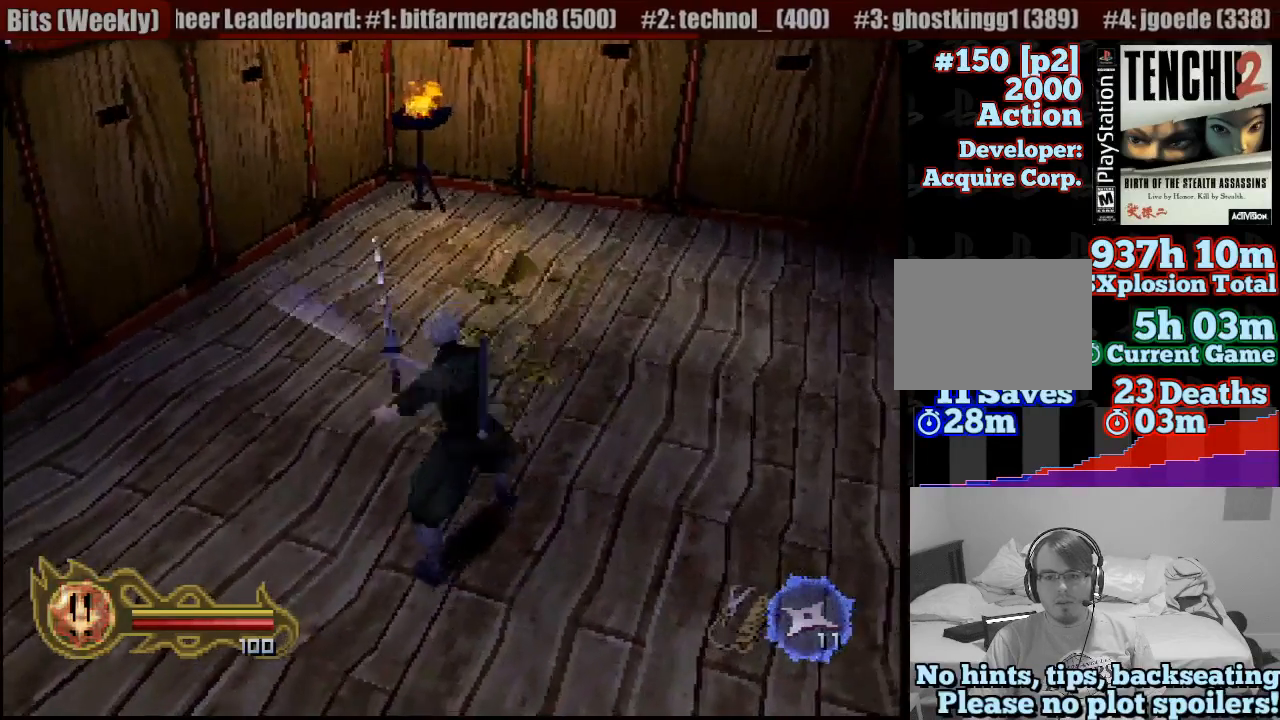
{"buttons": [], "left_stick": "up-right", "right_stick": "center", "button_events": []}
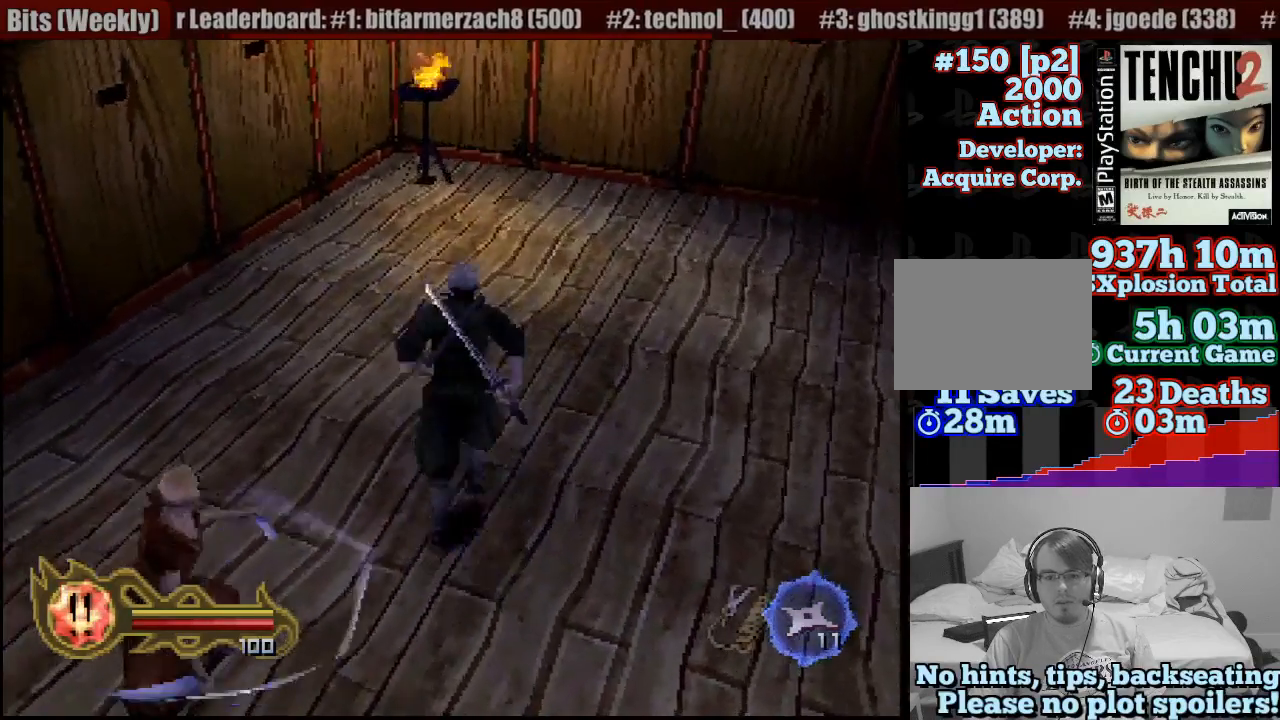
{"buttons": [], "left_stick": "right", "right_stick": "center", "button_events": []}
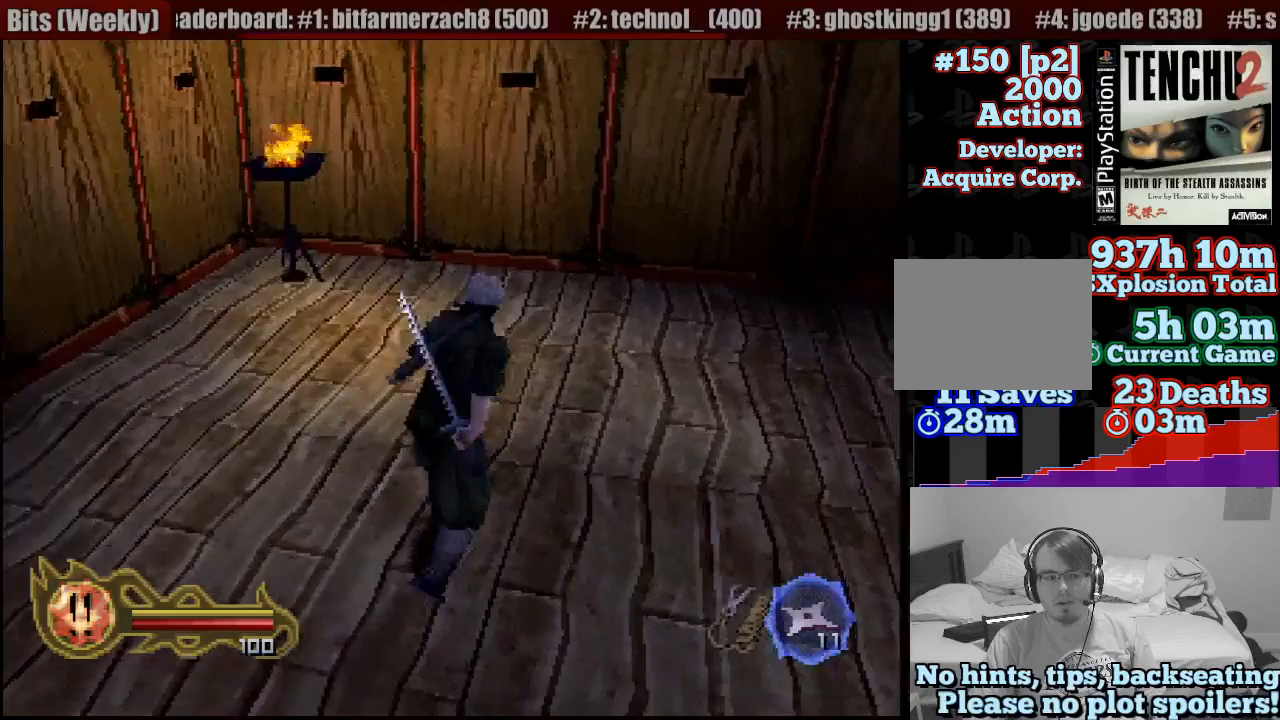
{"buttons": [], "left_stick": "up-right", "right_stick": "center", "button_events": []}
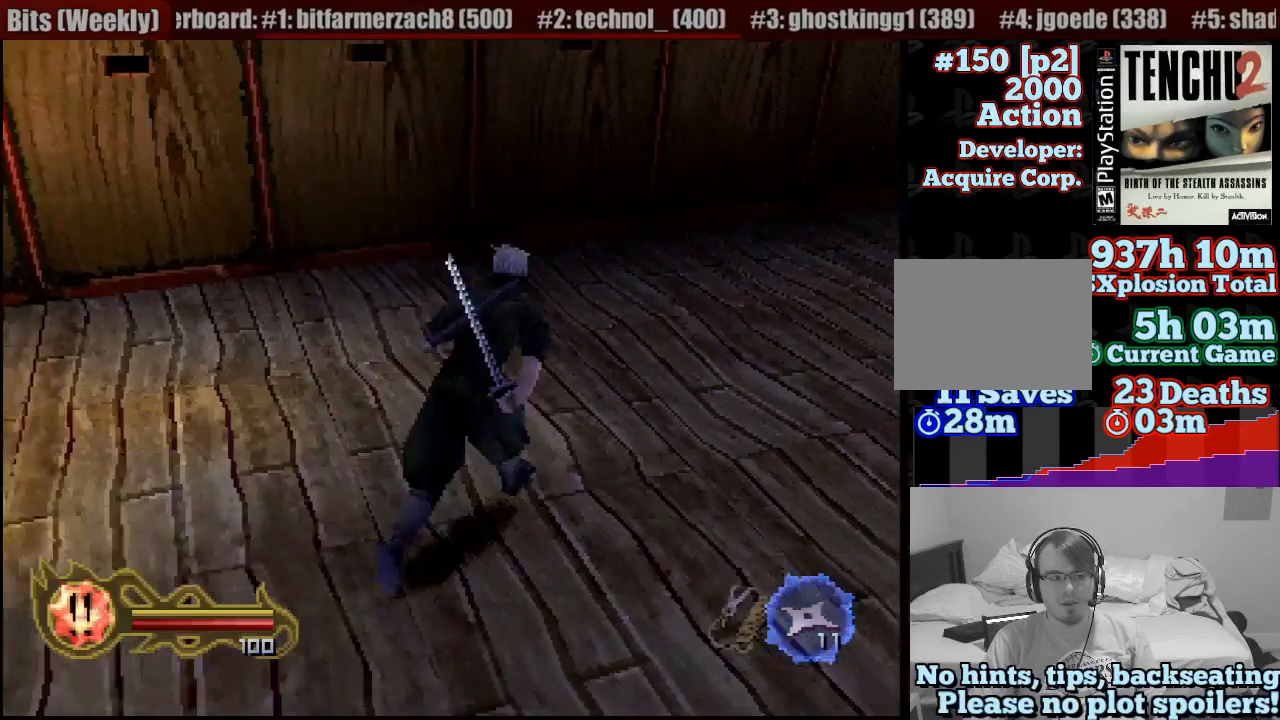
{"buttons": [], "left_stick": "up-right", "right_stick": "center", "button_events": []}